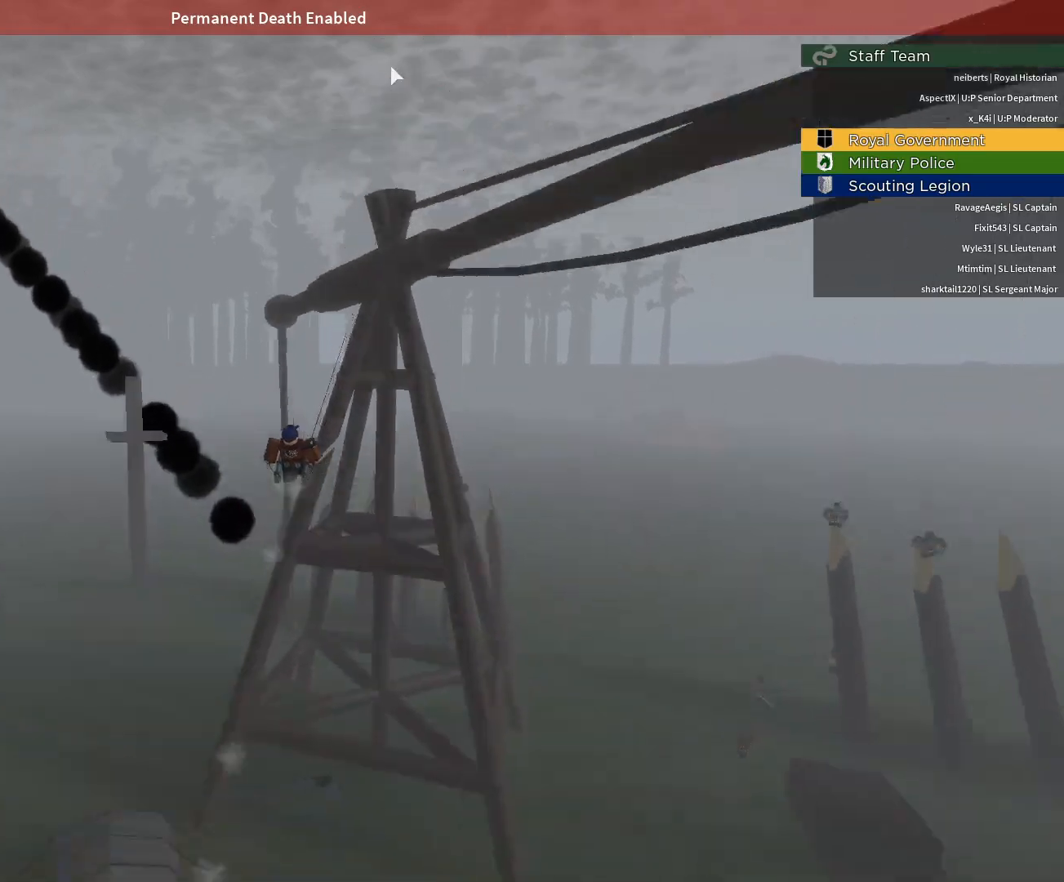
Gameplay with keyboard and mouse; each line is a JSON object with the keys and mouse buttons held at the frame after it. "events" lists presses ("down") and releases ("up") of "1", "2", "3", "4", "5", "a", "alt", "c", "caps_lock", "ctrl", "d", "e", "f", "g", "q", "r", "s", "shift", "space", "t", "tab", "v", "w", "x", "z", "mouse_left", "mouse_wheel" and "mouse_right" between this image and that frame as [ms after this image, input, new state], when the widget could be followed in between. "mouse_left", "mouse_wheel", "mouse_right" = the "left", "wheel", "right" buttons of the "mouse" list. No other keys are recorded. "wheel" means that the mouse wheel is clicked or scrolled. Not read: mouse_move.
{"keys": ["e"], "mouse": [], "events": []}
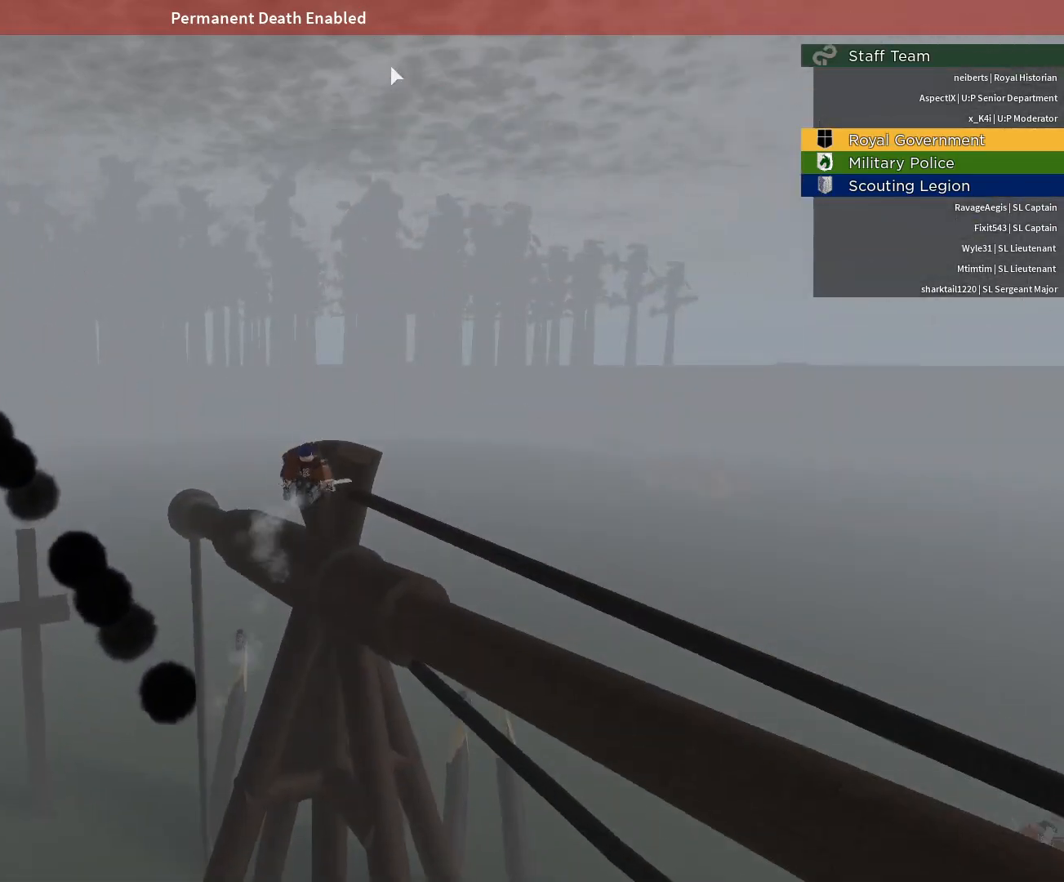
{"keys": ["d"], "mouse": [], "events": [[233, "e", "up"], [417, "d", "down"]]}
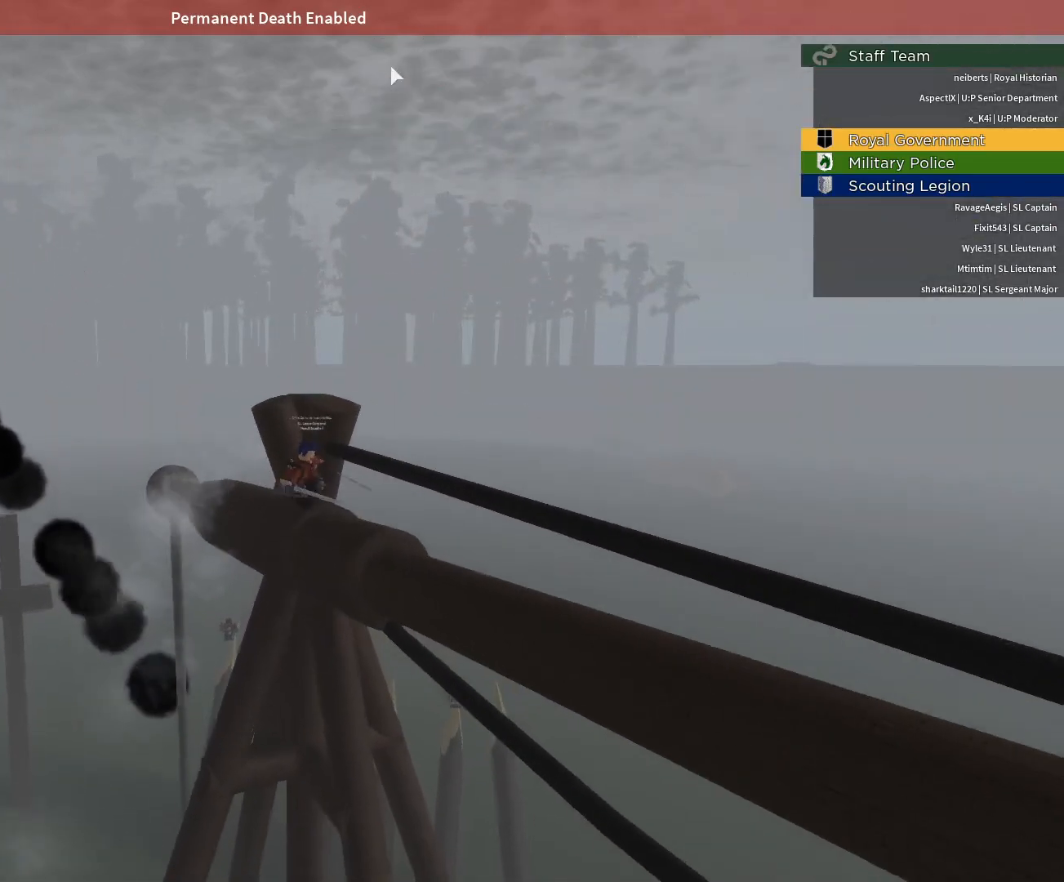
{"keys": ["r"], "mouse": [], "events": [[17, "d", "up"], [200, "d", "down"], [250, "d", "up"], [433, "r", "down"]]}
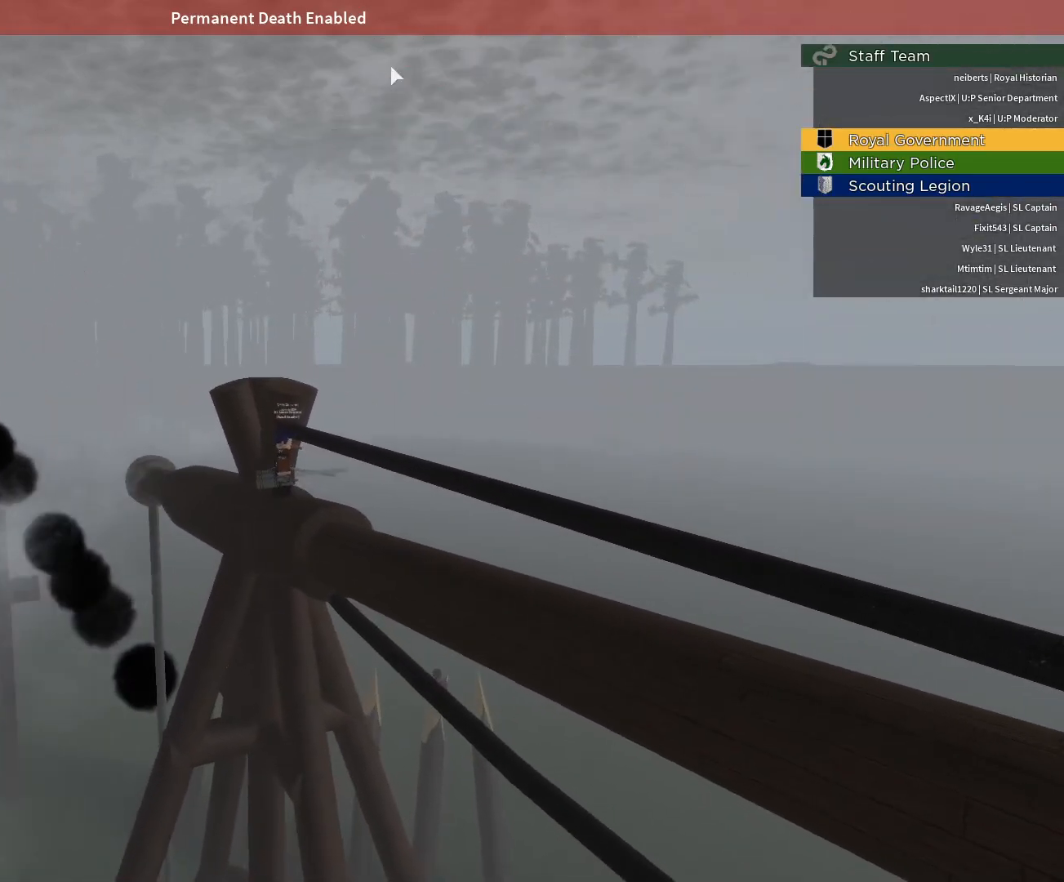
{"keys": [], "mouse": ["right"], "events": [[33, "r", "up"], [167, "mouse_right", "down"]]}
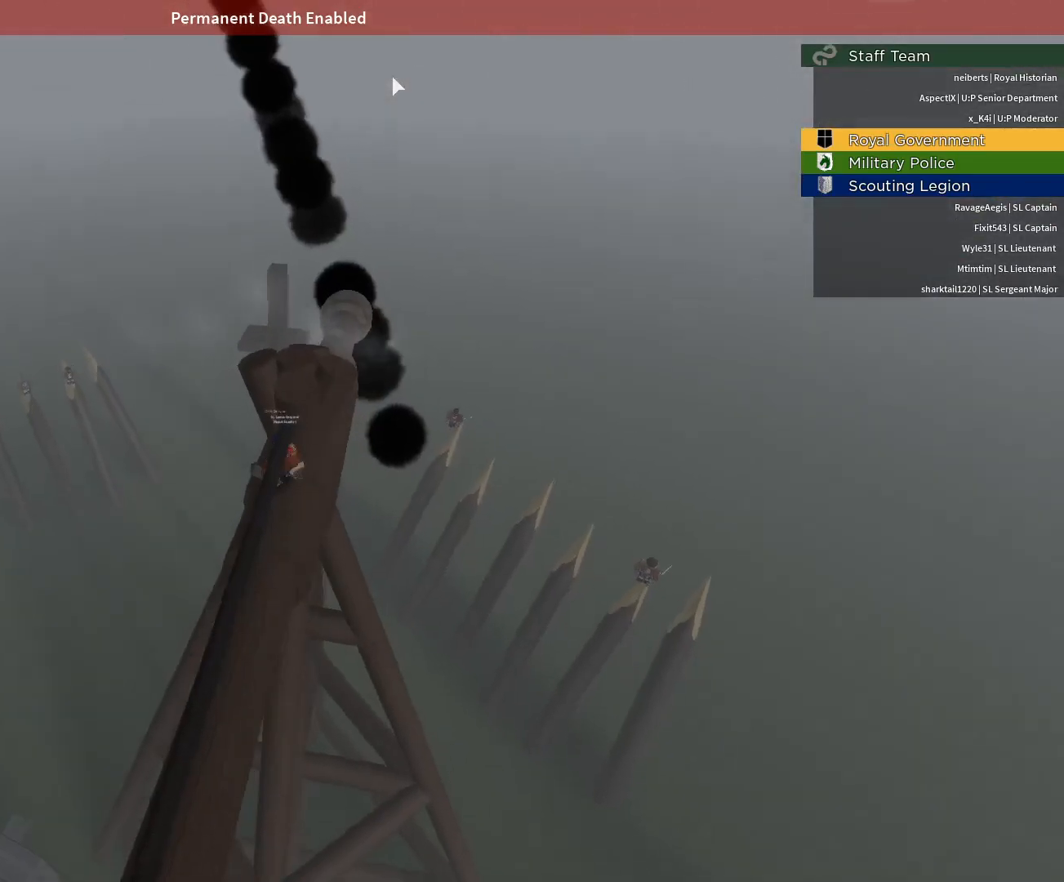
{"keys": [], "mouse": ["right"], "events": []}
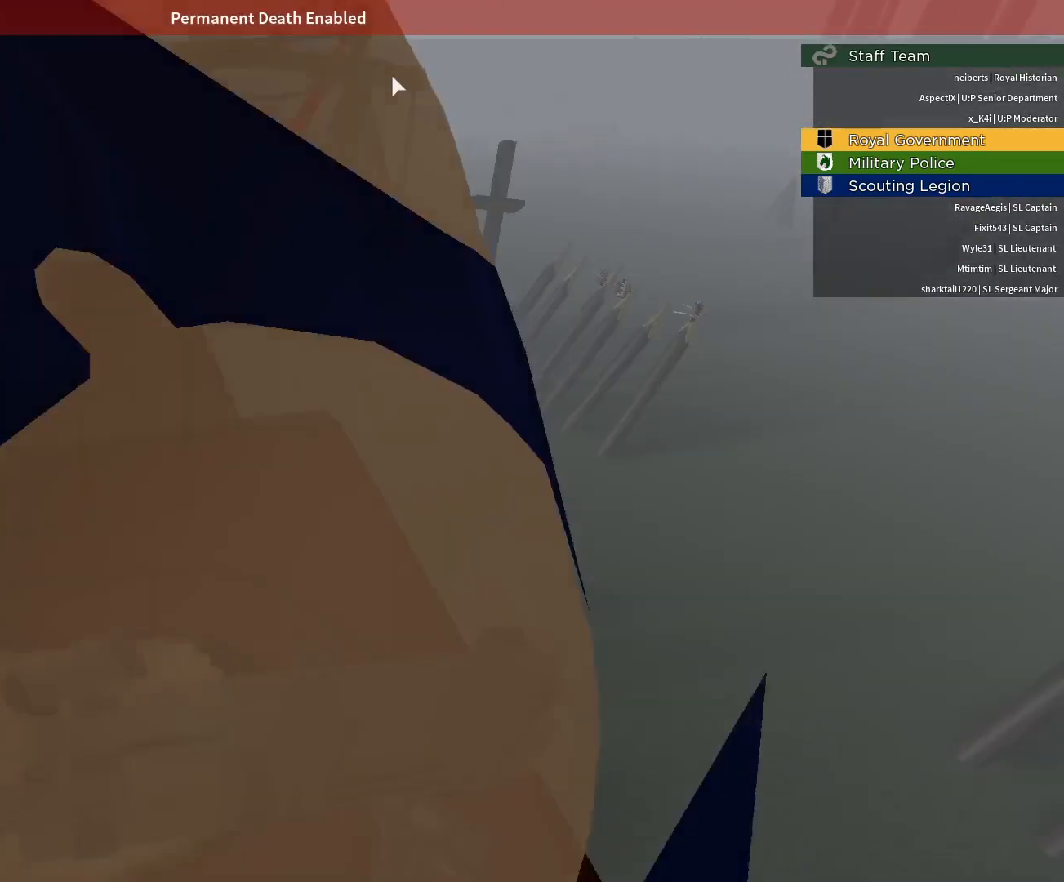
{"keys": [], "mouse": ["right"], "events": []}
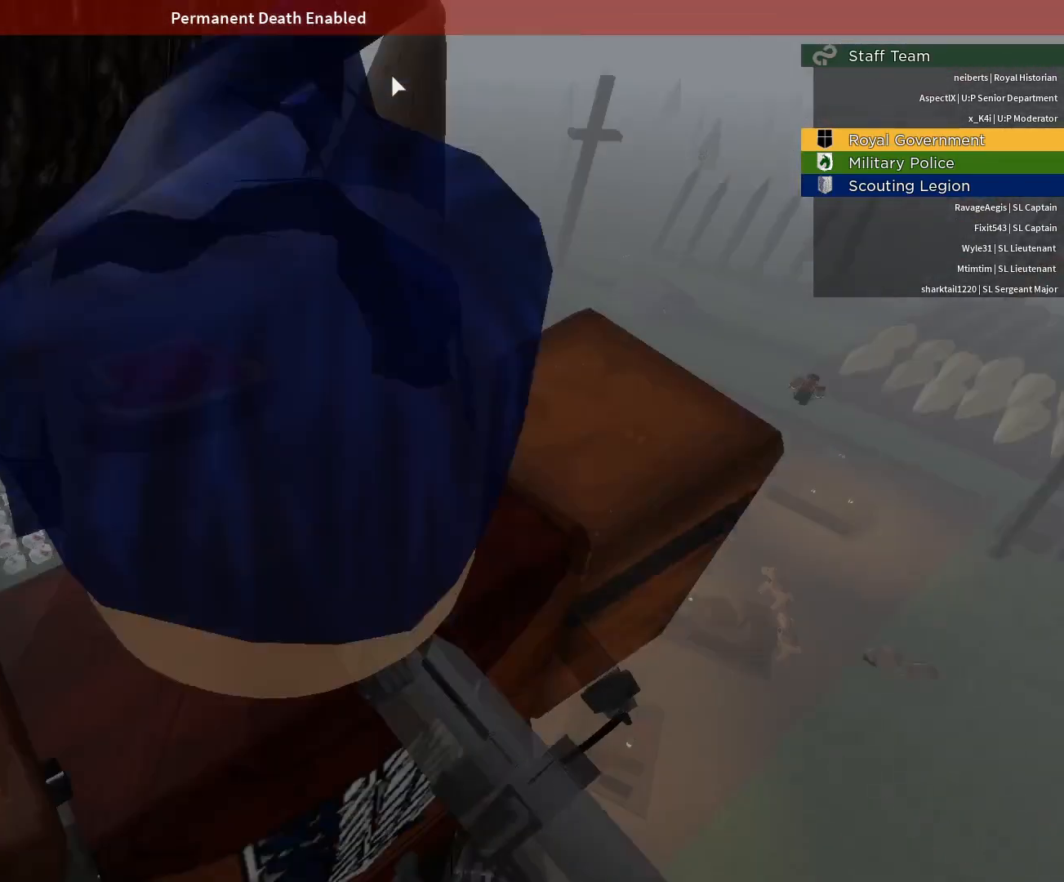
{"keys": [], "mouse": [], "events": [[217, "mouse_right", "up"]]}
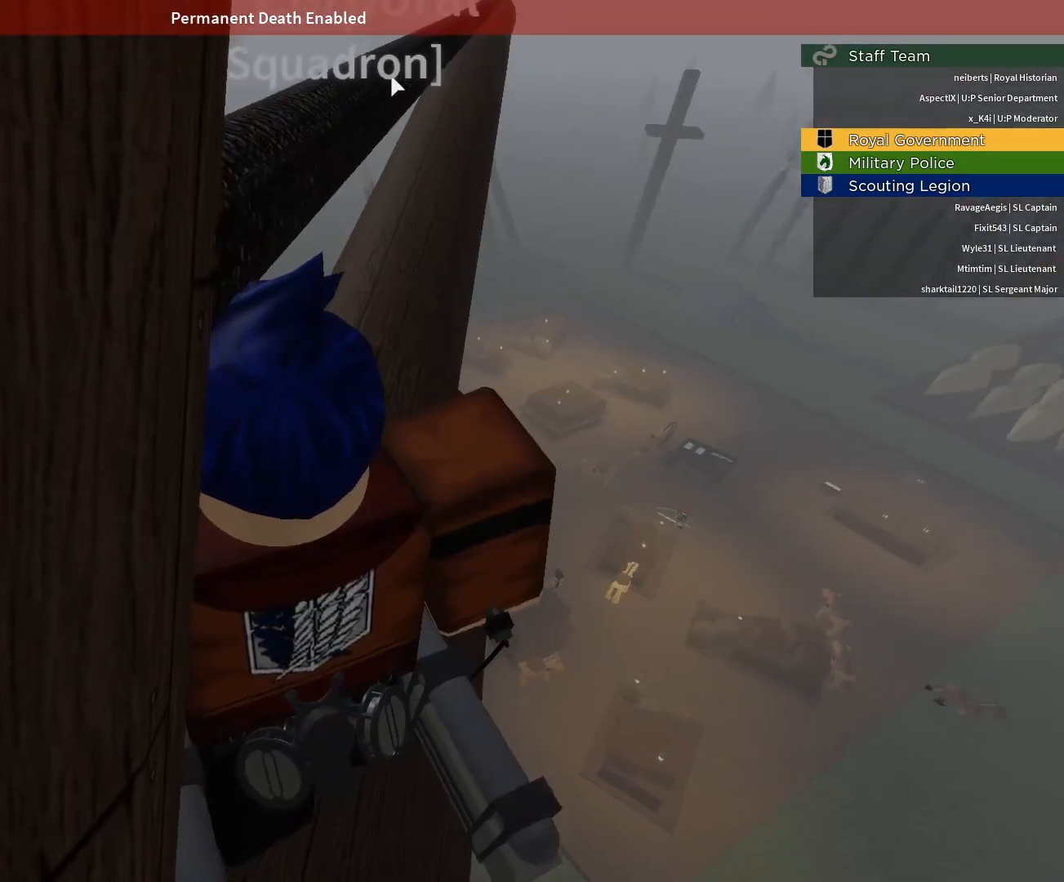
{"keys": [], "mouse": [], "events": []}
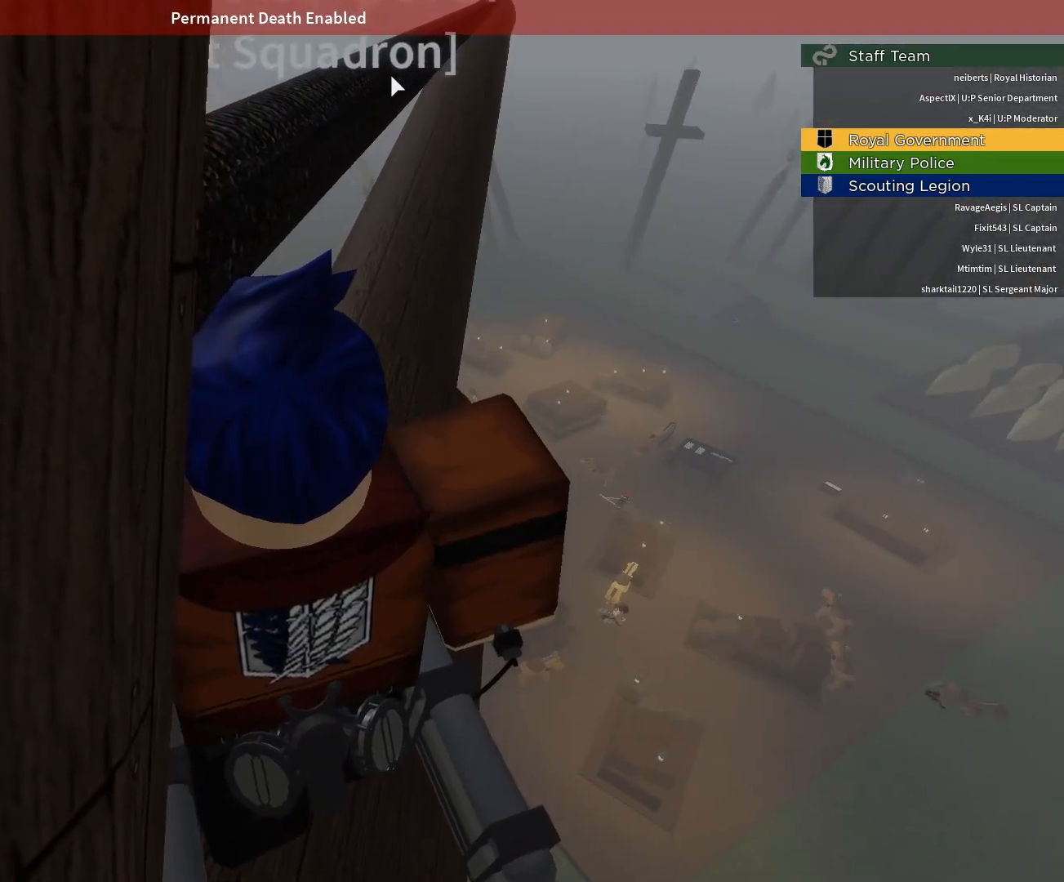
{"keys": [], "mouse": [], "events": [[100, "w", "down"], [150, "space", "down"], [300, "space", "up"], [333, "w", "up"]]}
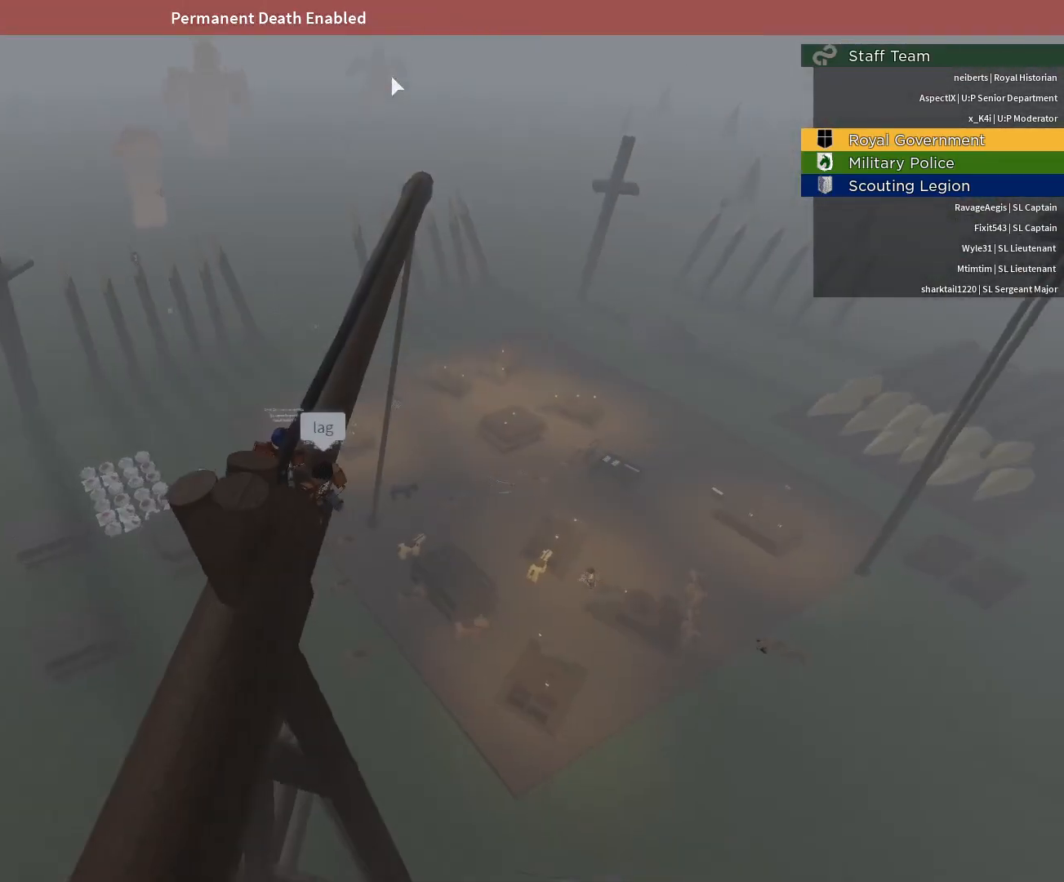
{"keys": ["d", "w"], "mouse": ["right"], "events": [[33, "d", "down"], [67, "d", "up"], [267, "mouse_right", "down"], [267, "space", "down"], [267, "w", "down"], [400, "d", "down"], [450, "space", "up"]]}
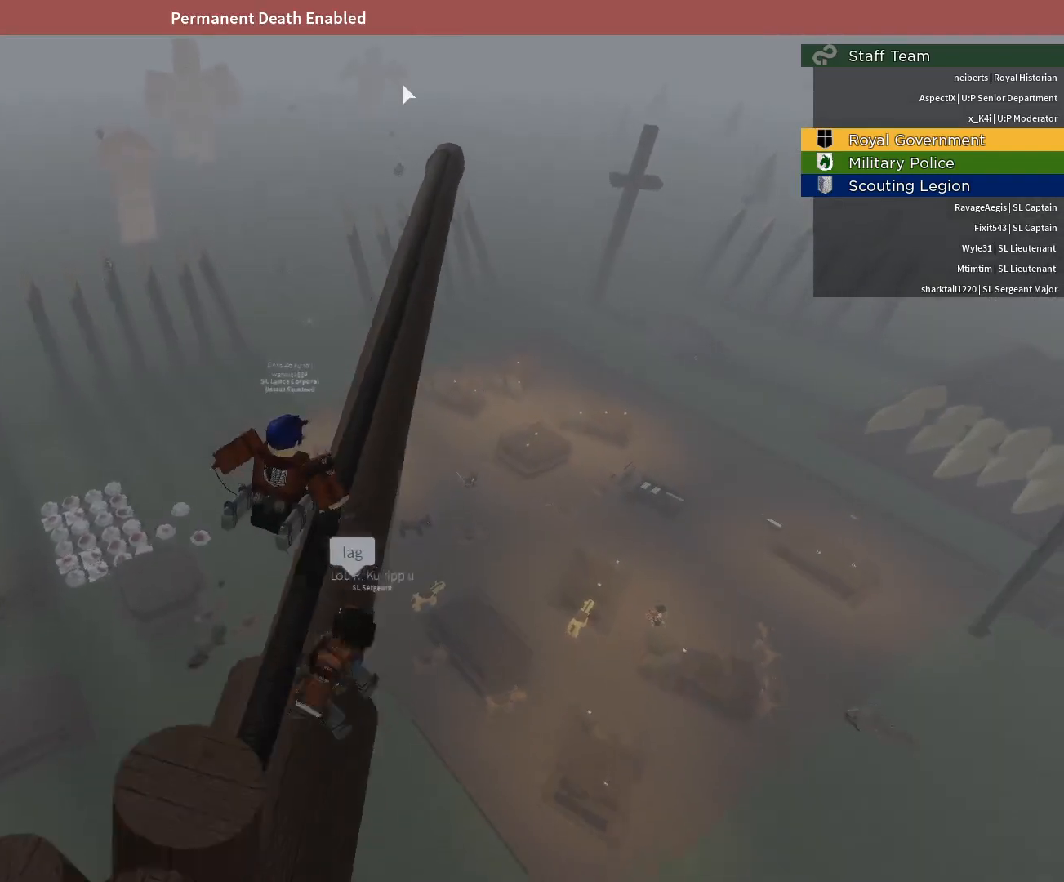
{"keys": ["d", "w"], "mouse": [], "events": [[33, "d", "up"], [233, "d", "down"], [467, "mouse_right", "up"]]}
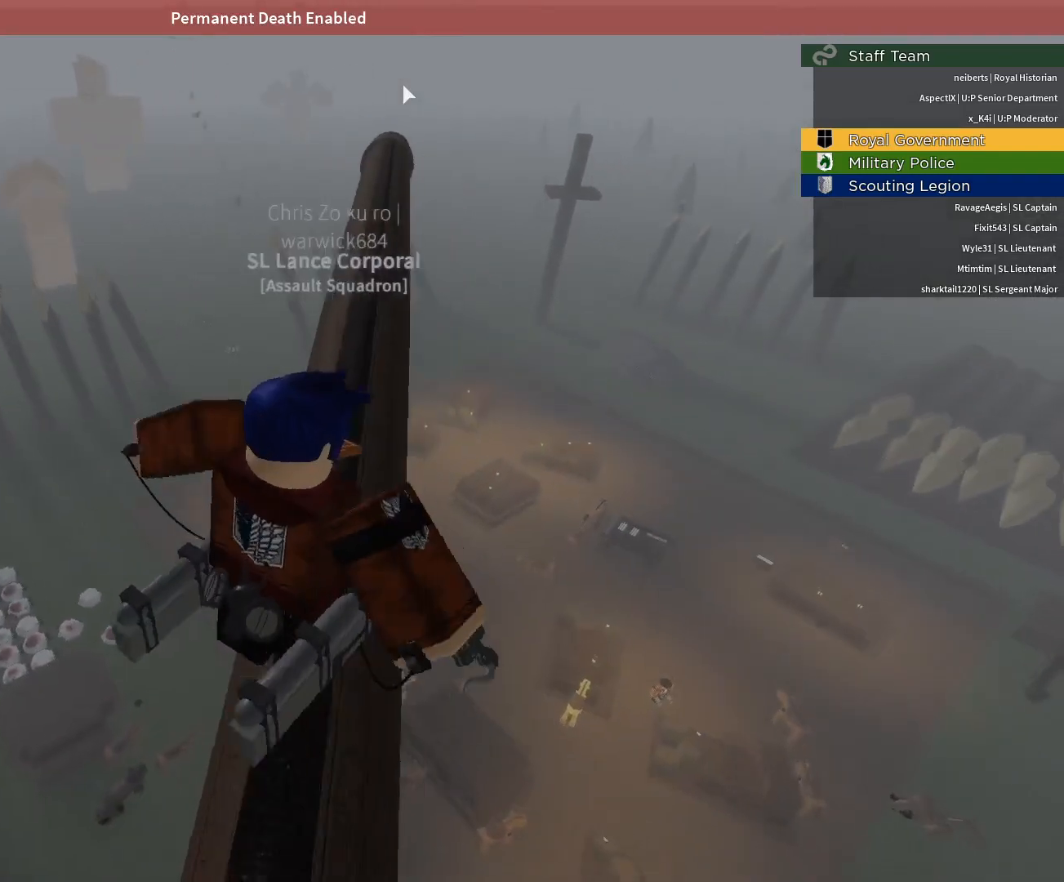
{"keys": ["space", "w"], "mouse": [], "events": [[17, "d", "up"], [100, "mouse_right", "down"], [150, "r", "down"], [200, "mouse_right", "up"], [250, "r", "up"], [333, "space", "down"]]}
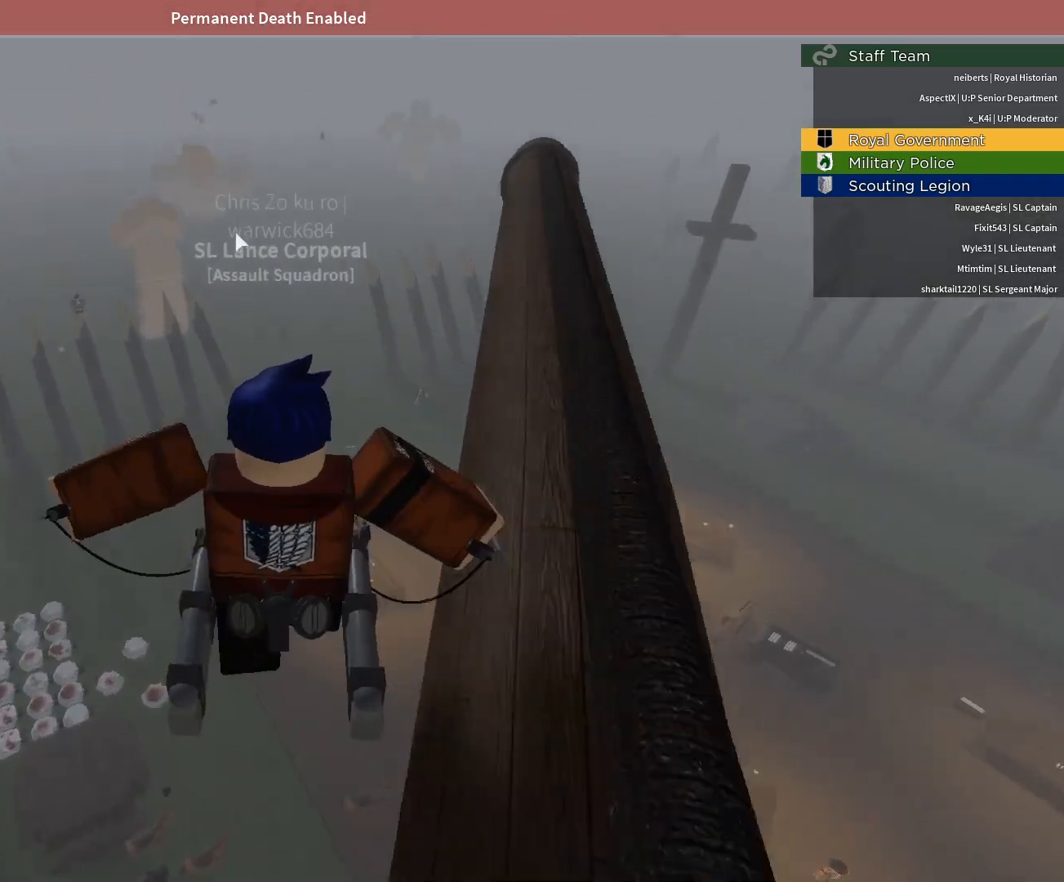
{"keys": ["a", "e", "q", "space", "w"], "mouse": [], "events": [[67, "space", "up"], [300, "e", "down"], [300, "q", "down"], [300, "space", "down"], [450, "a", "down"]]}
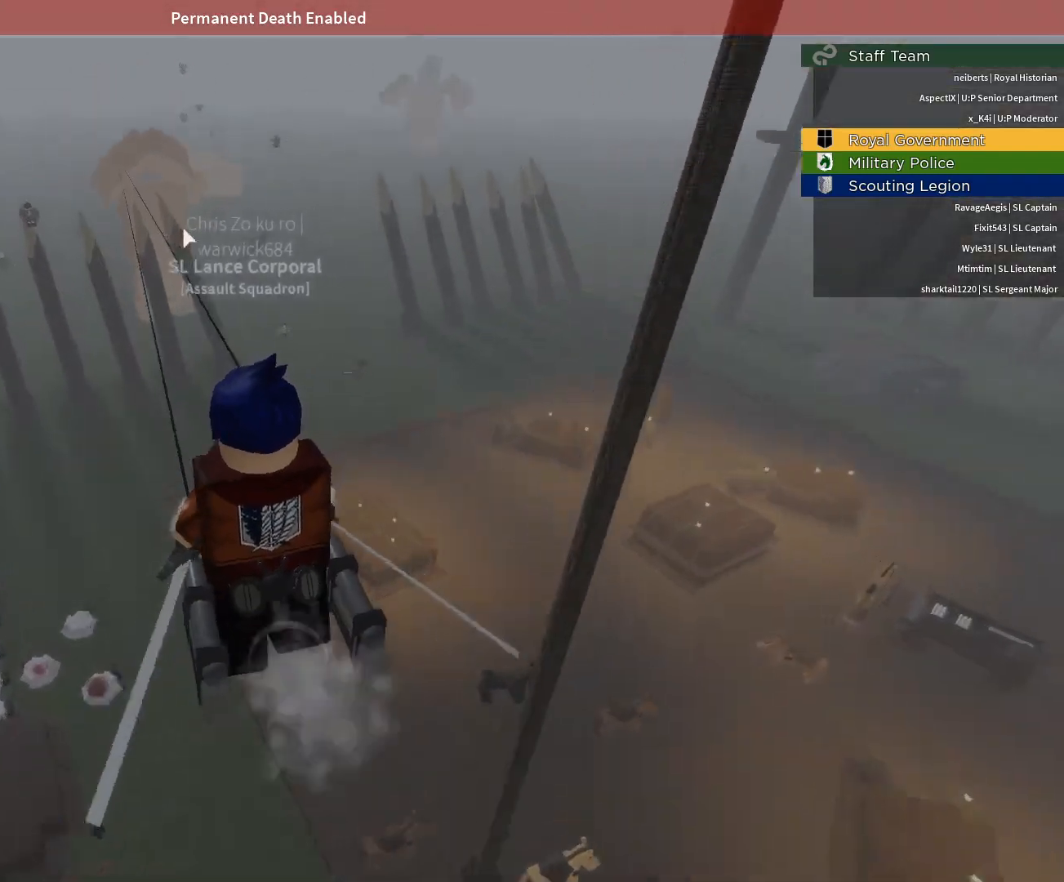
{"keys": ["a", "e", "q", "space", "w"], "mouse": ["right"], "events": [[283, "mouse_right", "down"]]}
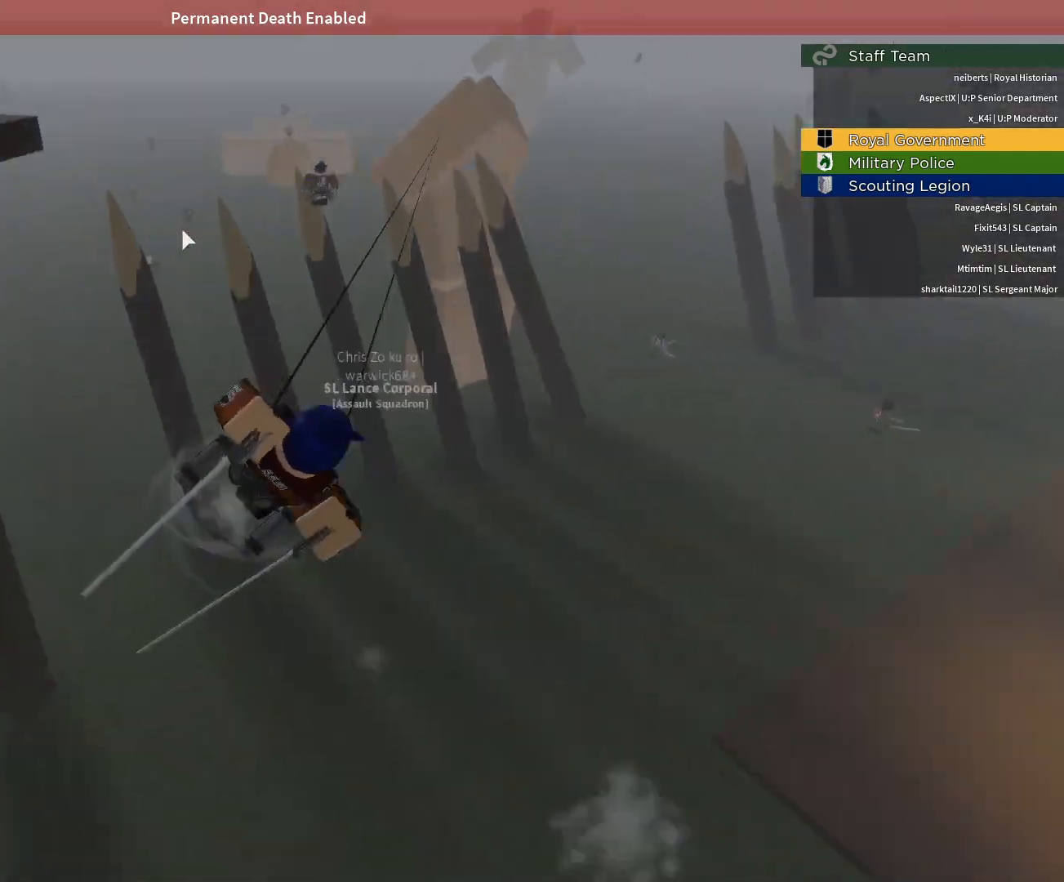
{"keys": ["space", "w"], "mouse": ["right"], "events": [[383, "a", "up"], [383, "e", "up"], [383, "q", "up"]]}
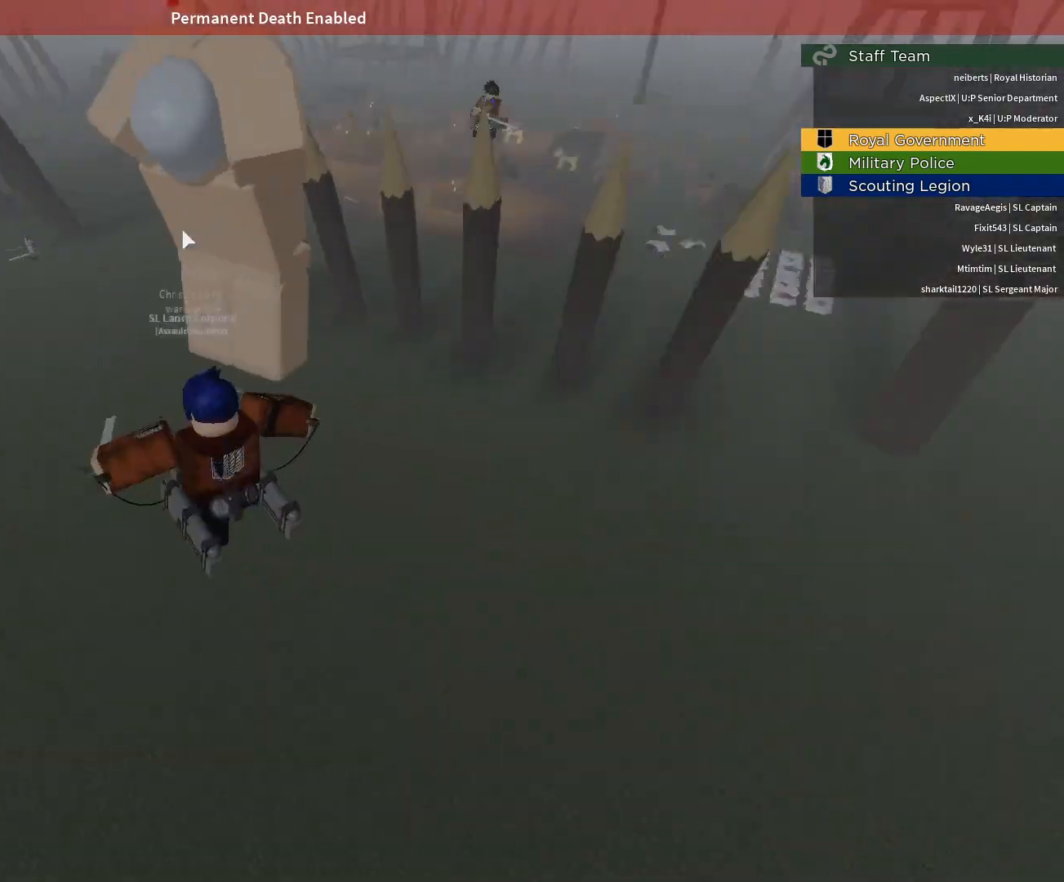
{"keys": ["e", "space", "w"], "mouse": ["right"], "events": [[167, "e", "down"]]}
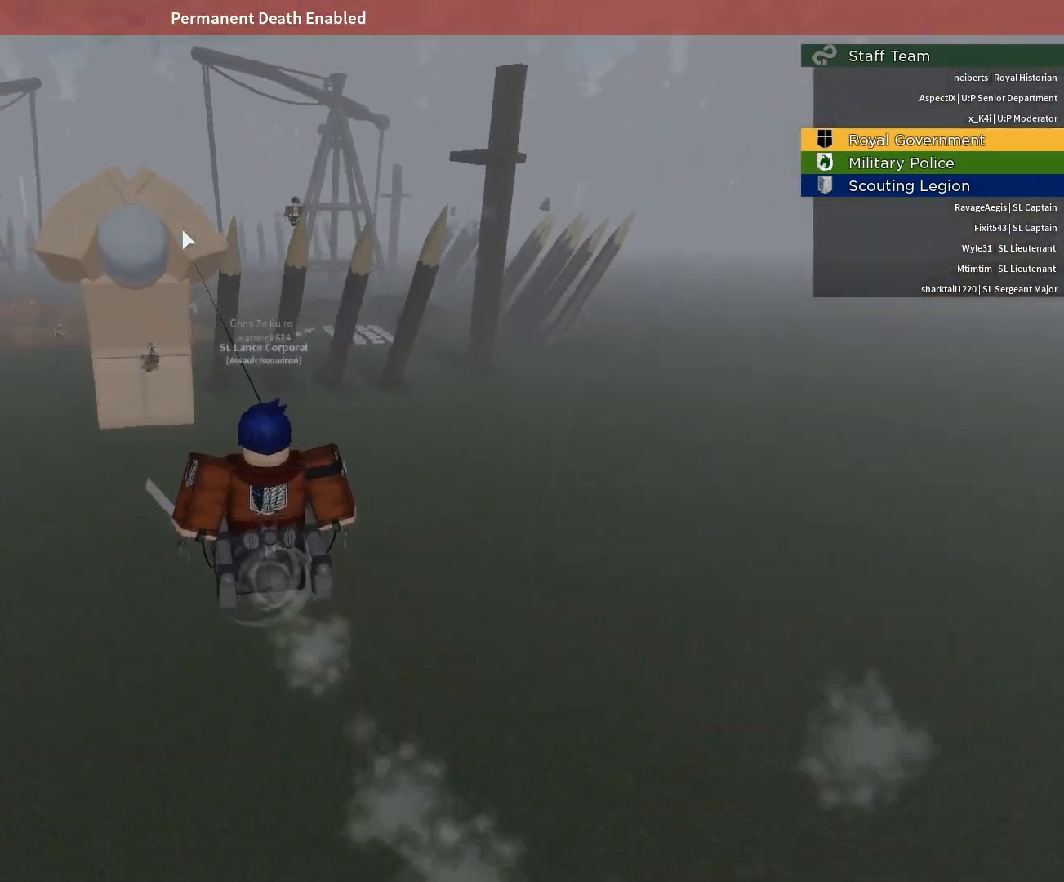
{"keys": ["q", "space", "w"], "mouse": ["right"]}
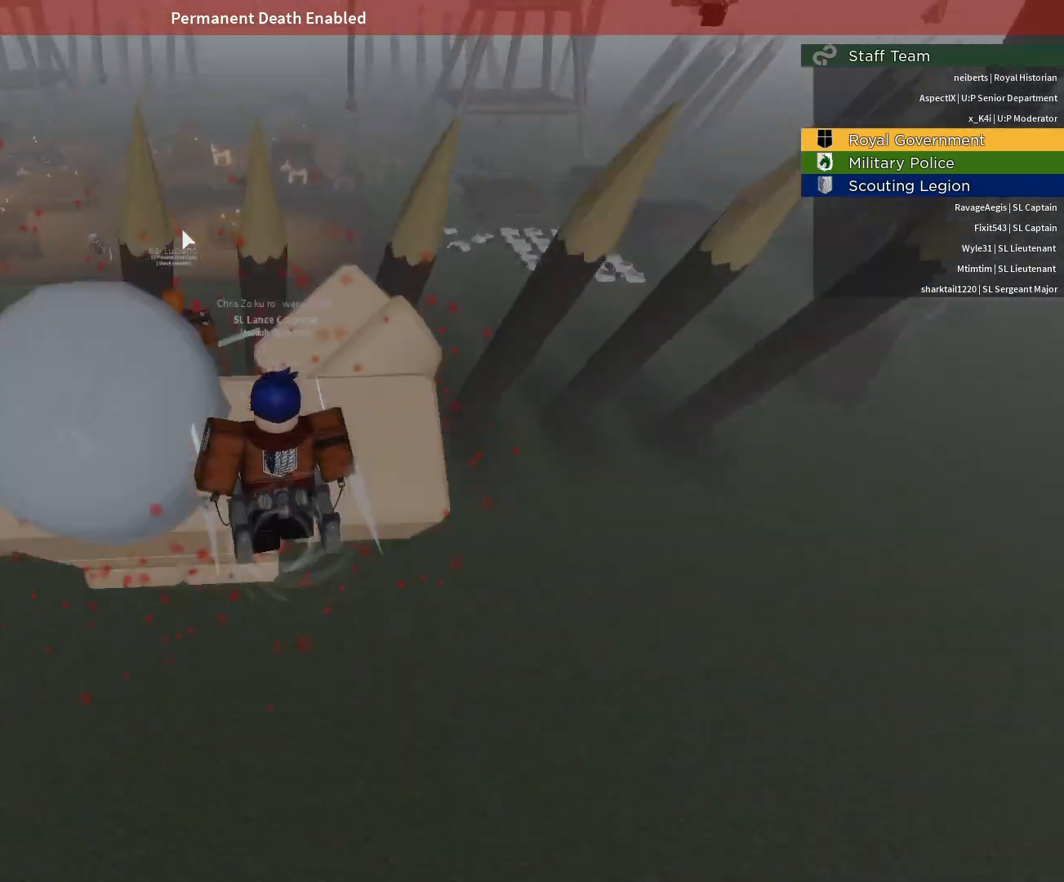
{"keys": ["a", "w"], "mouse": ["right"], "events": [[50, "q", "up"], [200, "space", "up"], [433, "a", "down"]]}
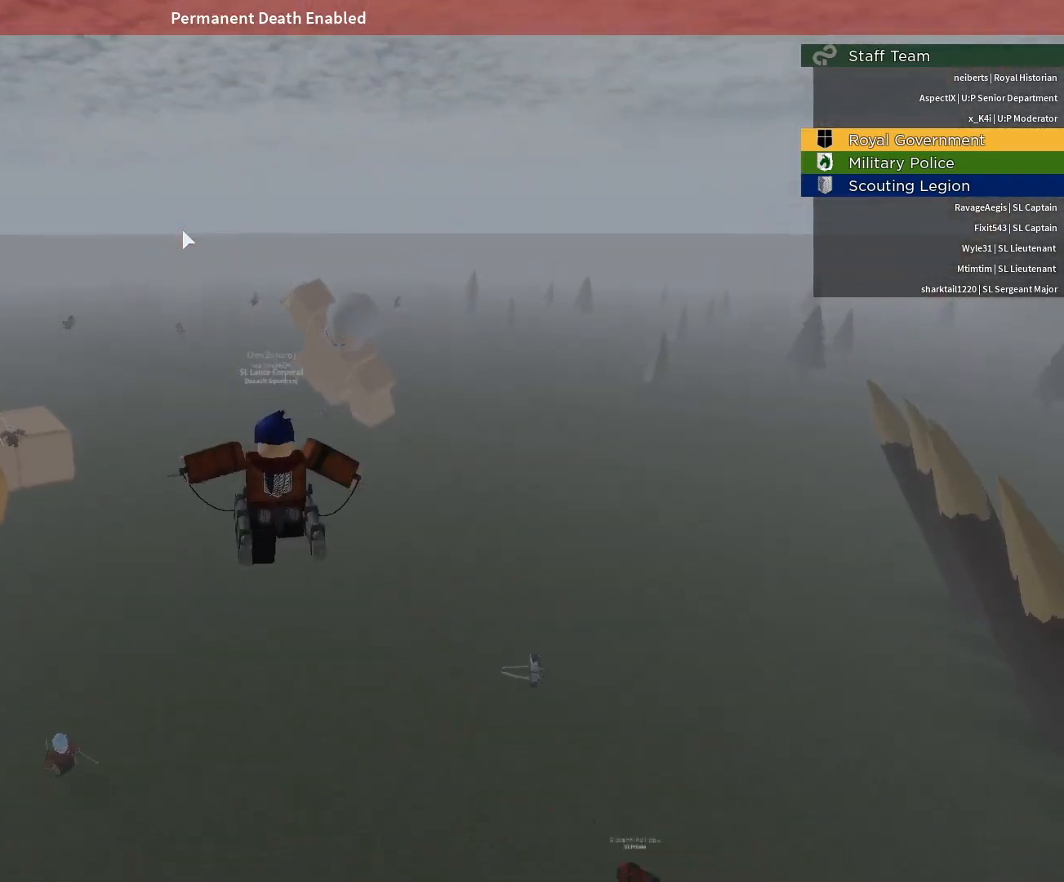
{"keys": ["w"], "mouse": [], "events": [[33, "mouse_right", "up"], [33, "space", "down"], [67, "a", "up"], [267, "mouse_right", "down"], [267, "space", "up"], [500, "mouse_right", "up"]]}
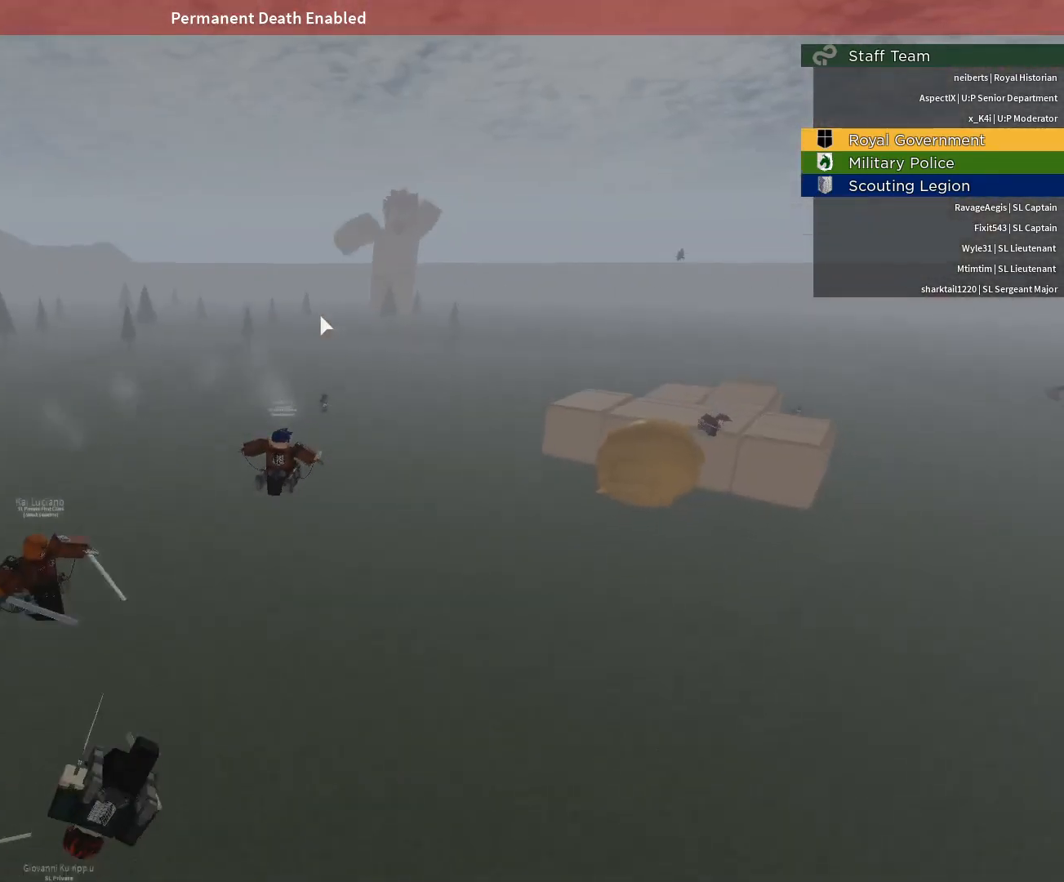
{"keys": ["w"], "mouse": [], "events": []}
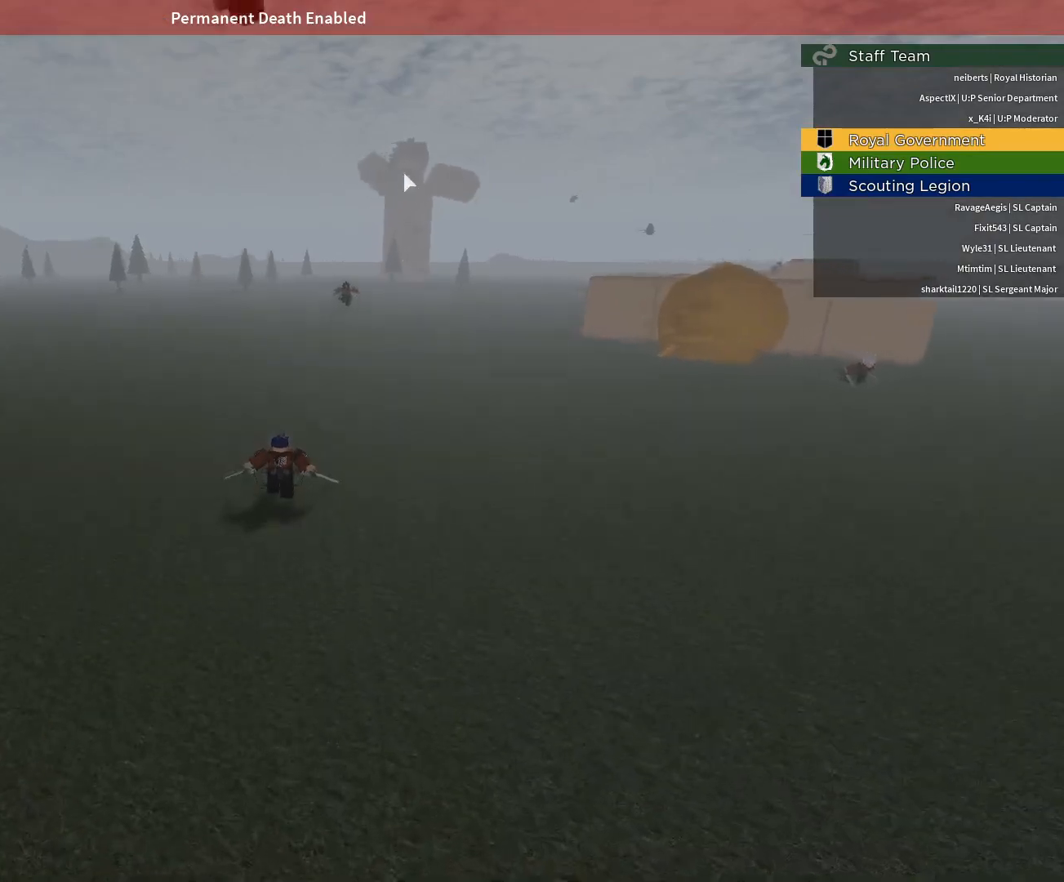
{"keys": ["space", "w"], "mouse": ["right"], "events": [[100, "space", "down"], [433, "mouse_right", "down"]]}
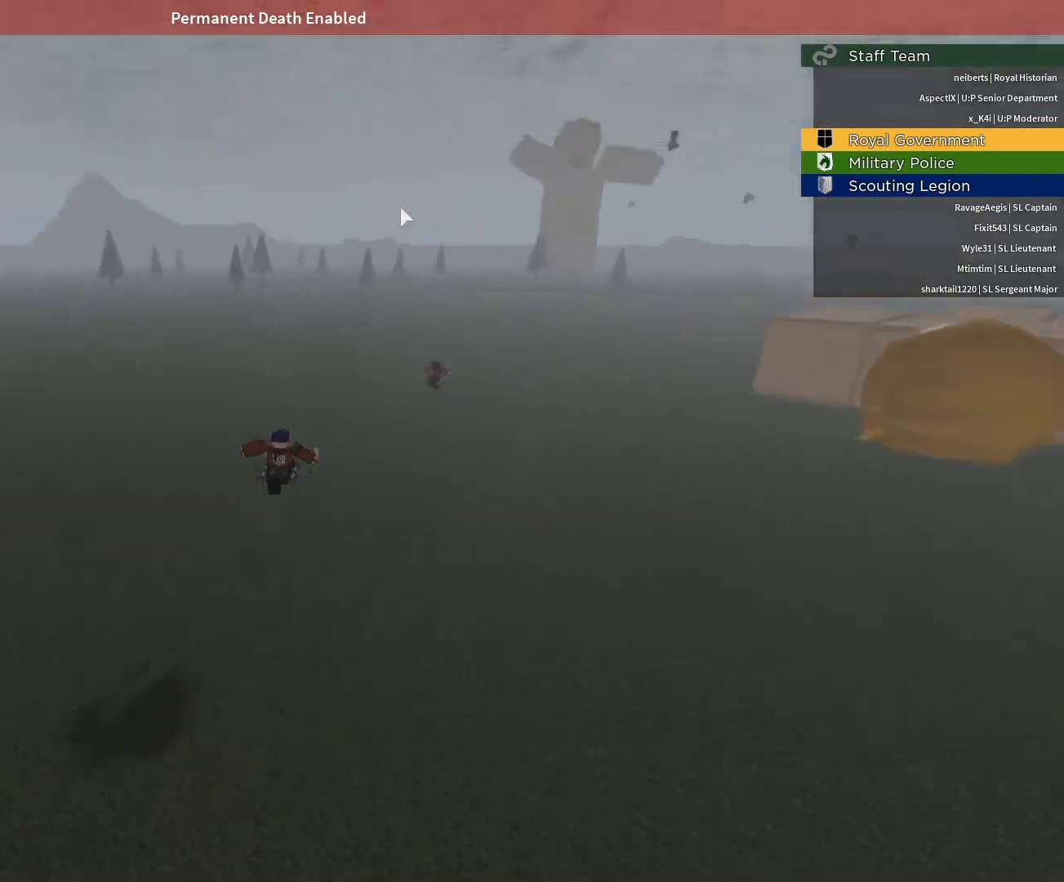
{"keys": ["s"], "mouse": [], "events": [[67, "d", "down"], [67, "w", "up"], [117, "space", "up"], [167, "s", "down"], [217, "d", "up"], [317, "mouse_right", "up"]]}
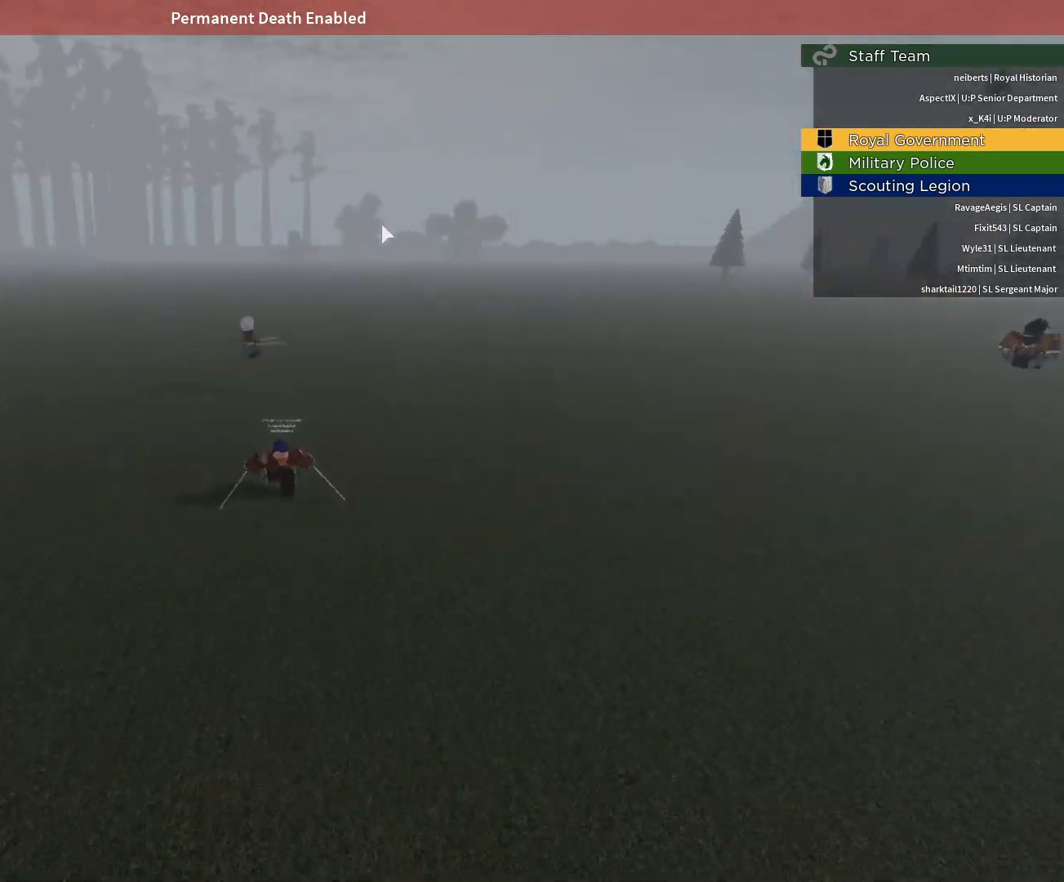
{"keys": ["a"], "mouse": ["right"], "events": [[33, "a", "down"], [83, "mouse_right", "down"], [283, "s", "up"]]}
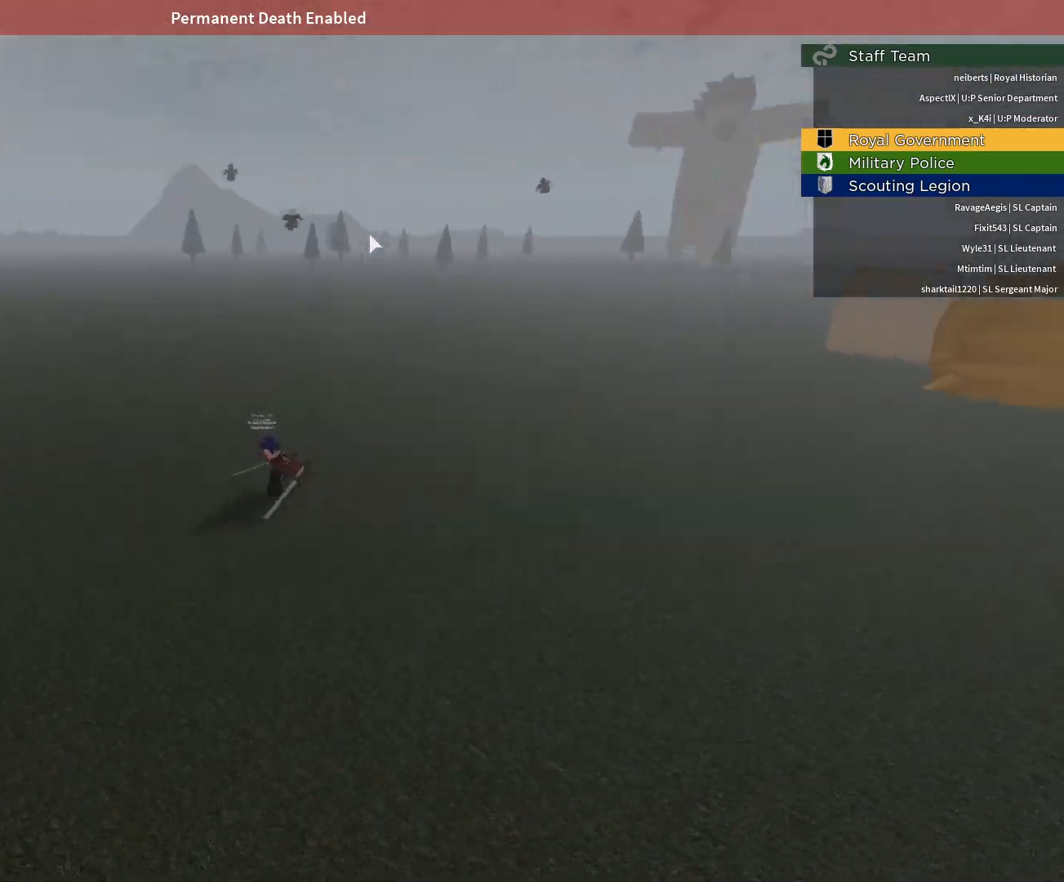
{"keys": ["a", "w"], "mouse": [], "events": [[383, "mouse_right", "up"], [483, "w", "down"]]}
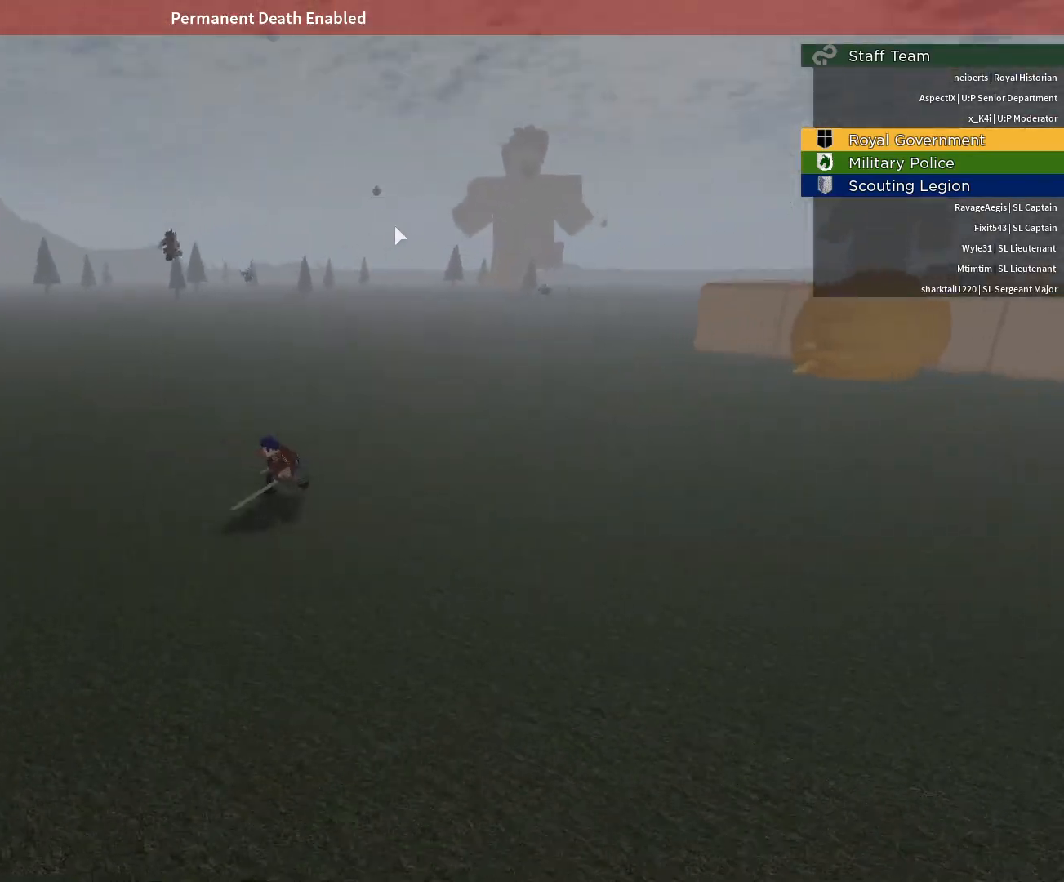
{"keys": ["d", "w"], "mouse": ["right"], "events": [[67, "a", "up"], [67, "space", "down"], [217, "mouse_right", "down"], [300, "space", "up"], [500, "d", "down"]]}
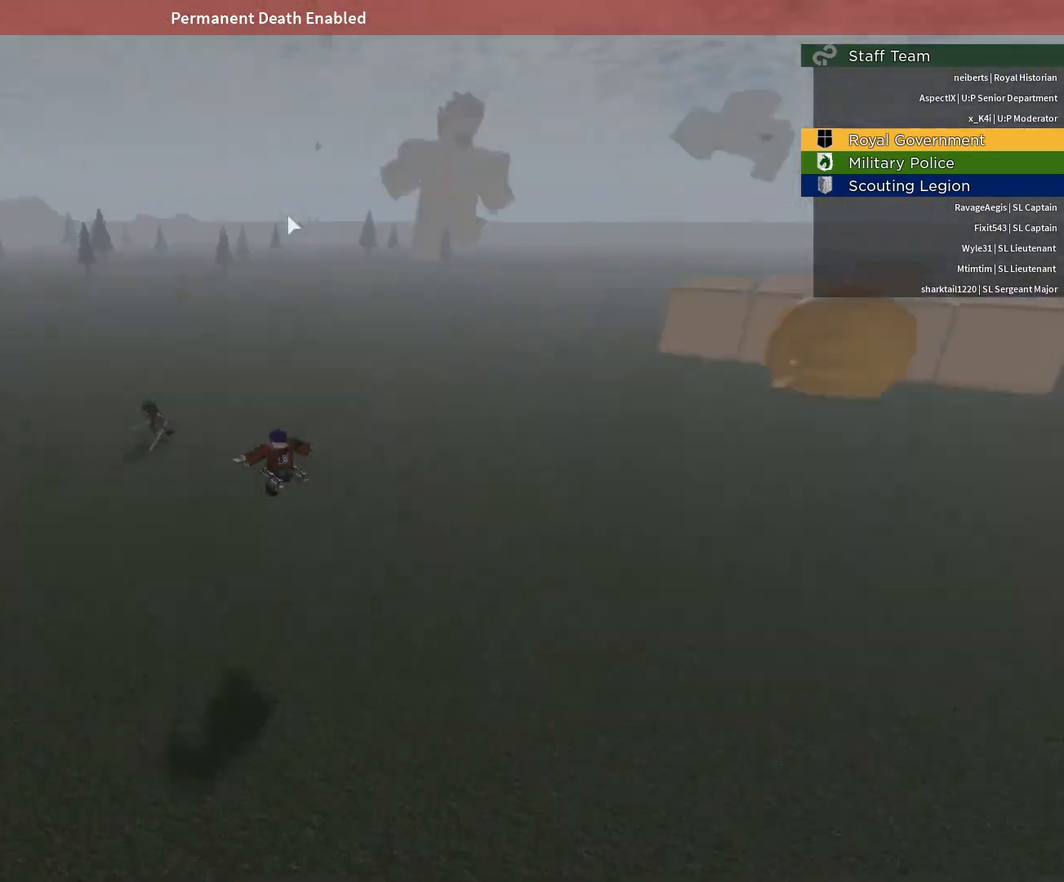
{"keys": ["space", "w"], "mouse": ["right"], "events": [[83, "d", "up"], [133, "mouse_right", "up"], [367, "space", "down"], [467, "mouse_right", "down"]]}
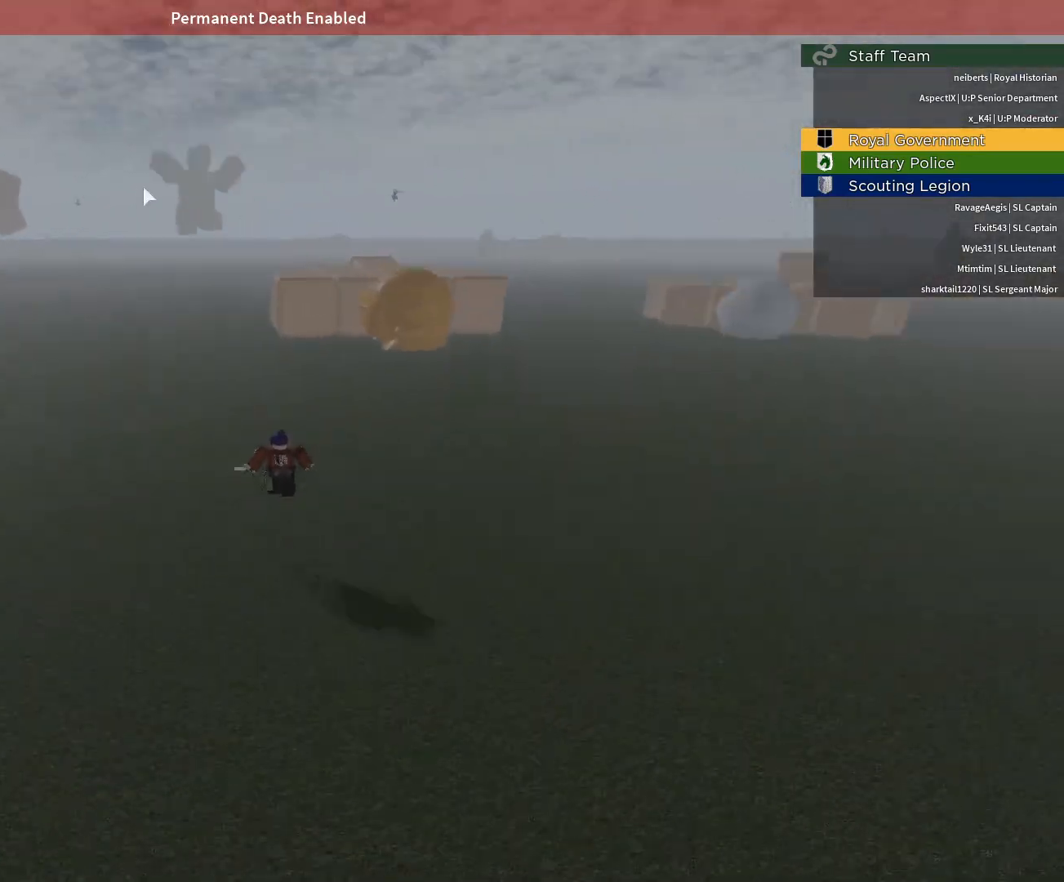
{"keys": ["a", "w"], "mouse": [], "events": [[17, "space", "up"], [100, "mouse_right", "up"], [200, "a", "down"], [383, "w", "up"], [483, "w", "down"]]}
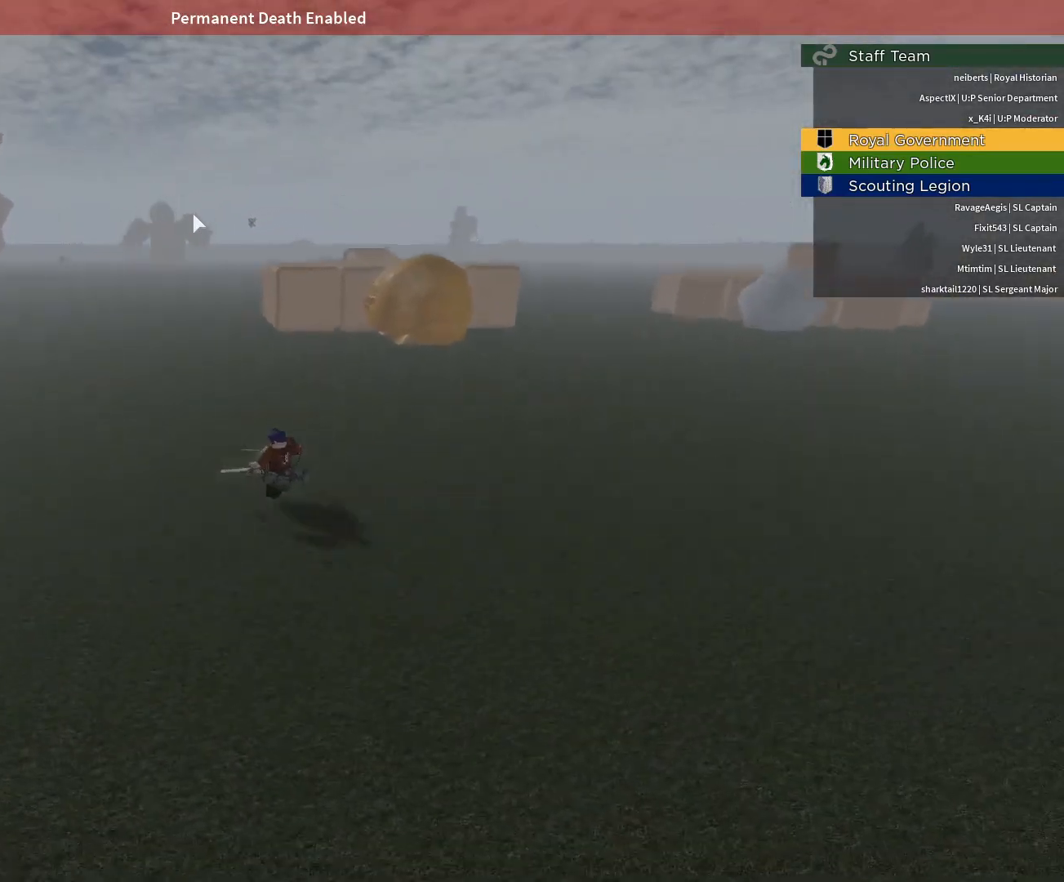
{"keys": ["w"], "mouse": [], "events": [[400, "a", "up"]]}